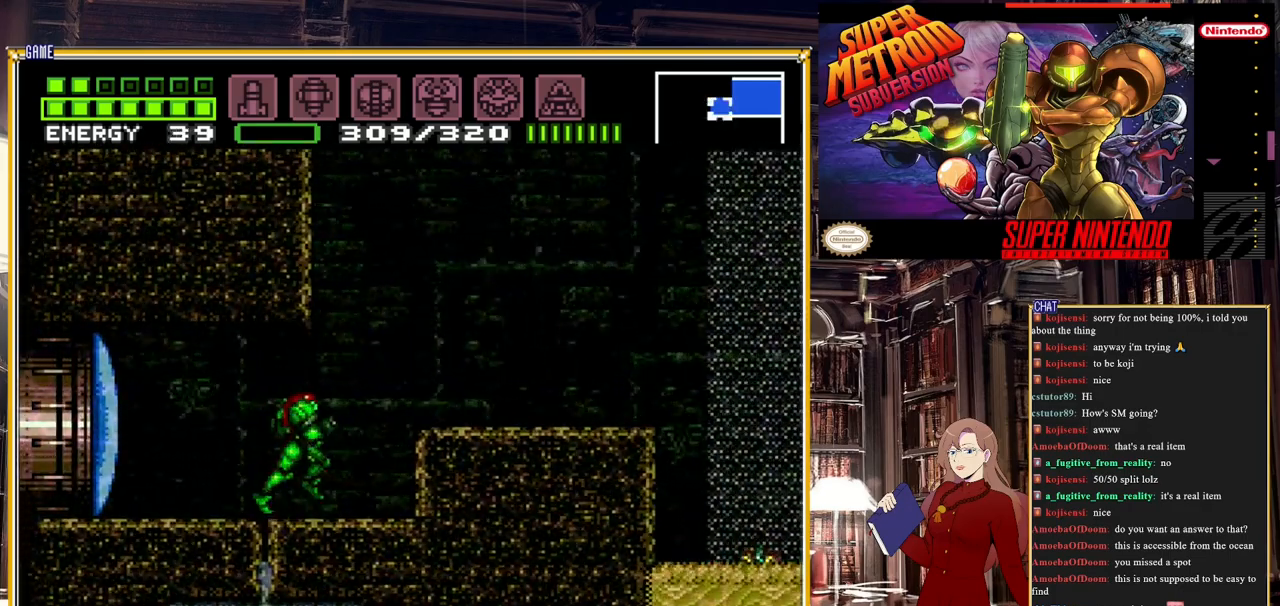
Gameplay with a controller (Nintendo layout); each line is a JSON object with the inputs held at the frame after it. "events" lists button and stick changes between this image and that frame as [ms after this image, input, new state], when the widget could be followed in between. Not read: L3 R3.
{"buttons": ["A", "B"], "events": [[150, "A", "down"], [250, "DPAD_RIGHT", "up"]]}
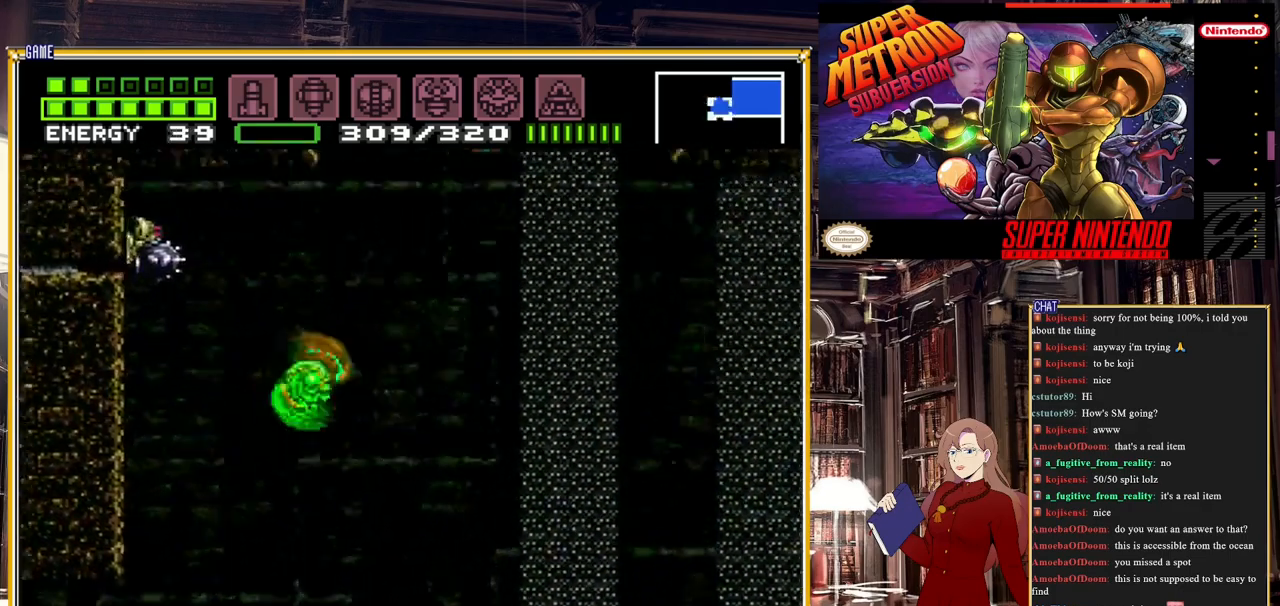
{"buttons": ["A", "B"], "events": [[217, "DPAD_LEFT", "down"], [417, "DPAD_LEFT", "up"]]}
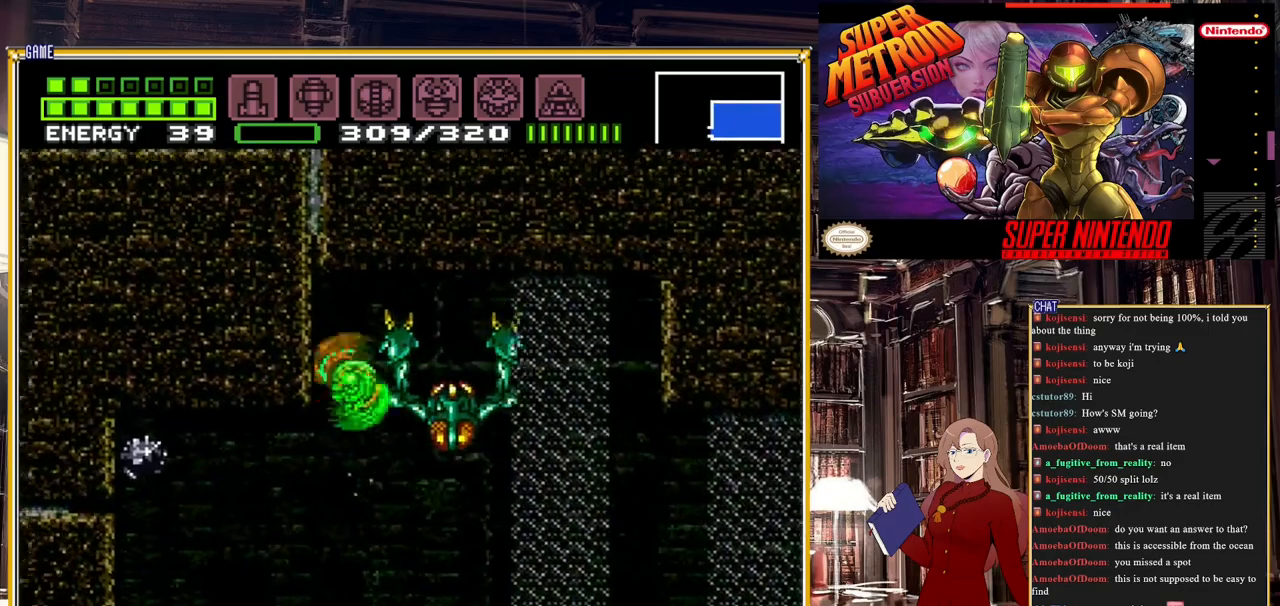
{"buttons": ["DPAD_LEFT"], "events": [[50, "A", "up"], [83, "B", "up"], [367, "DPAD_LEFT", "down"]]}
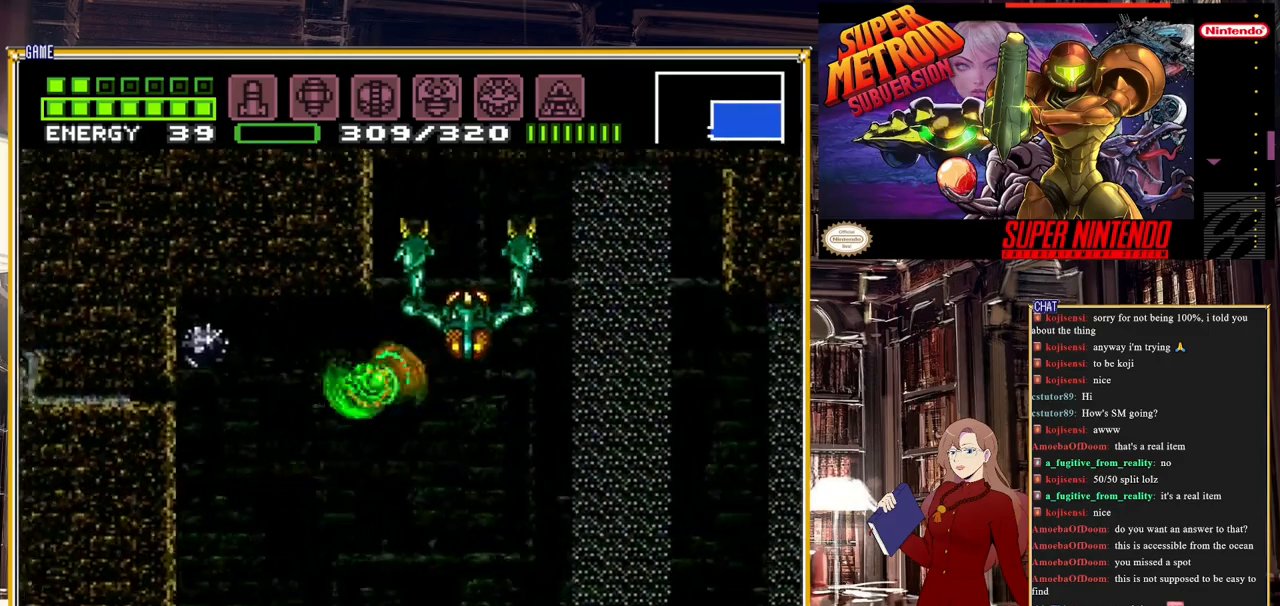
{"buttons": ["DPAD_LEFT"], "events": []}
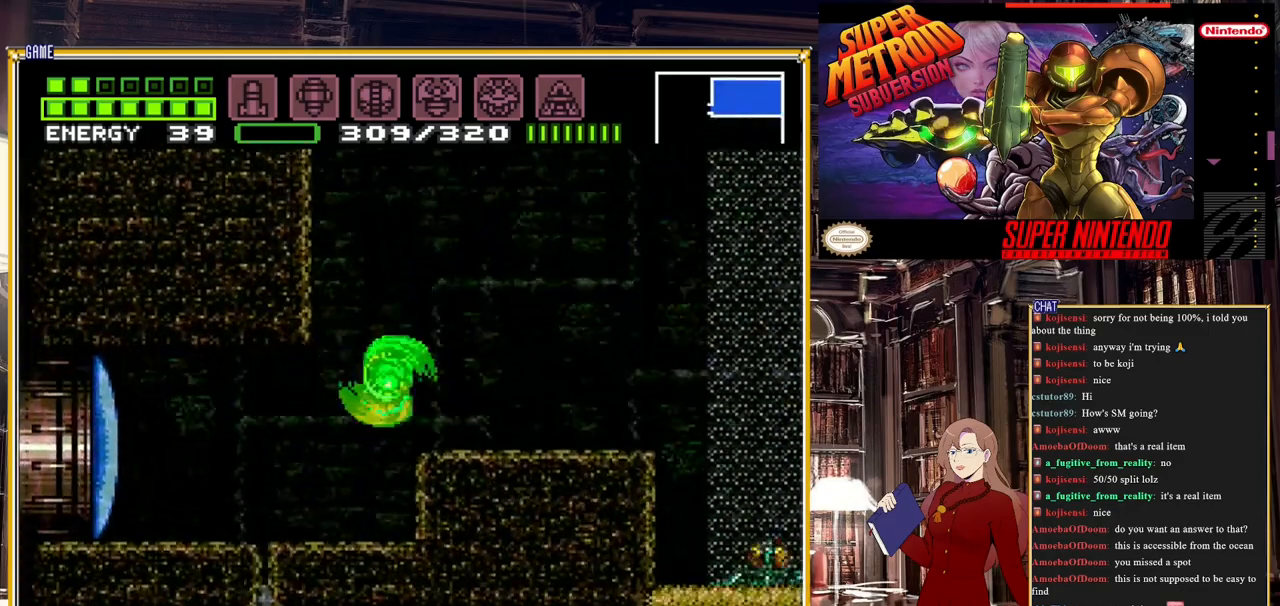
{"buttons": ["B", "DPAD_LEFT"], "events": [[100, "Y", "down"], [250, "Y", "up"], [417, "B", "down"]]}
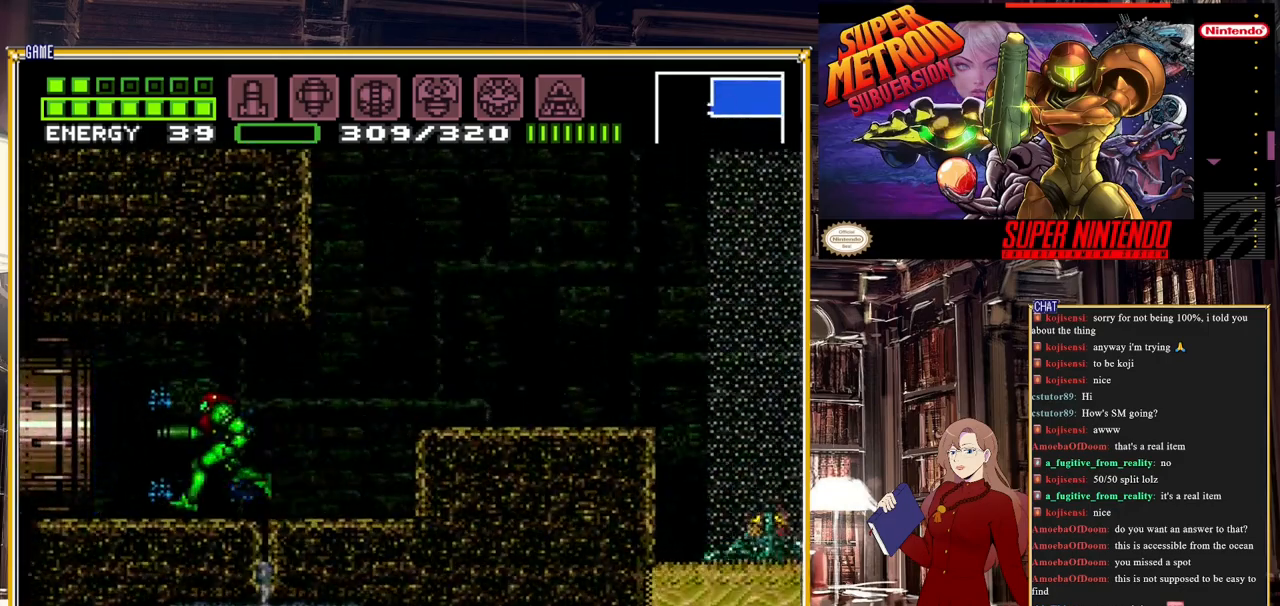
{"buttons": [], "events": [[267, "B", "up"], [383, "DPAD_LEFT", "up"]]}
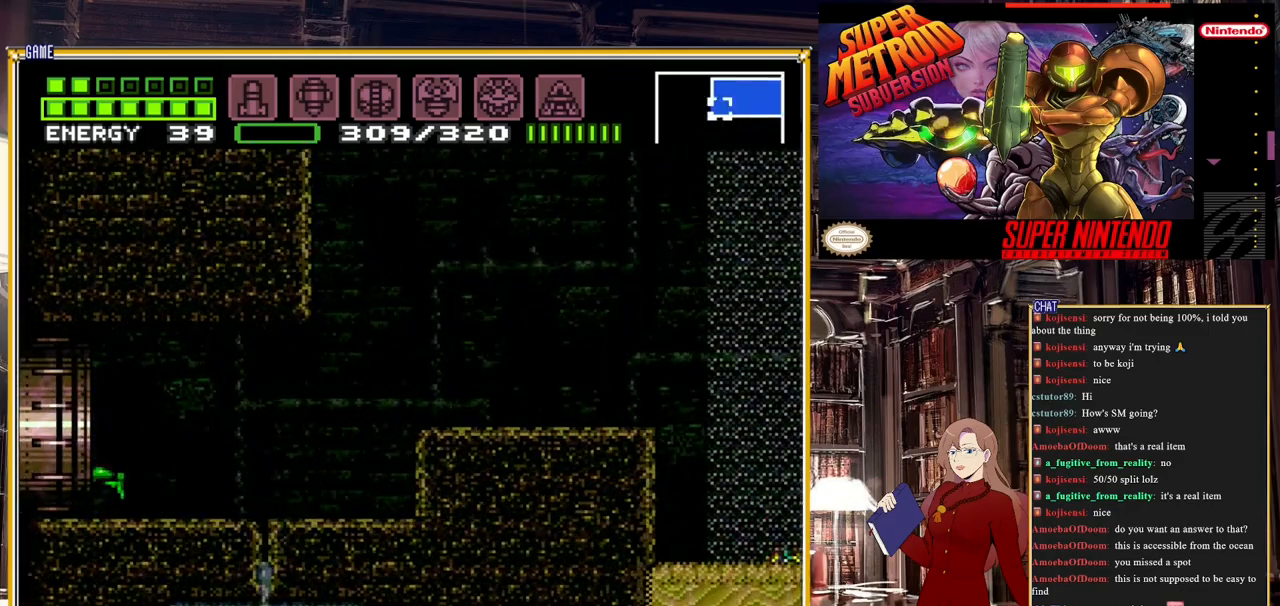
{"buttons": [], "events": []}
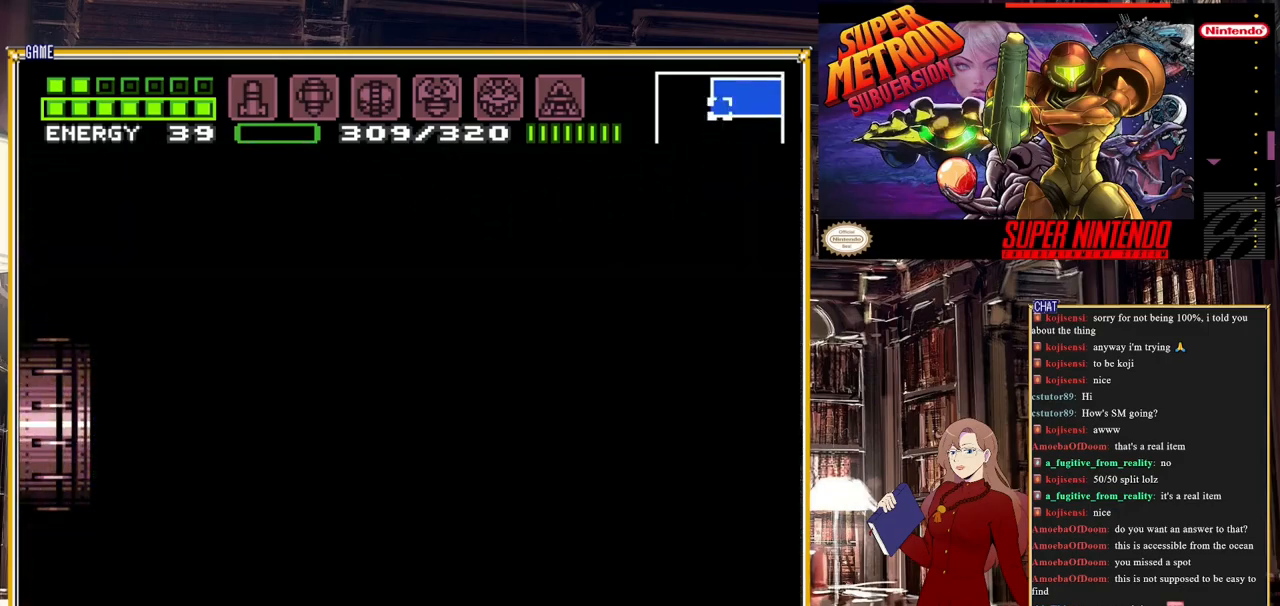
{"buttons": [], "events": []}
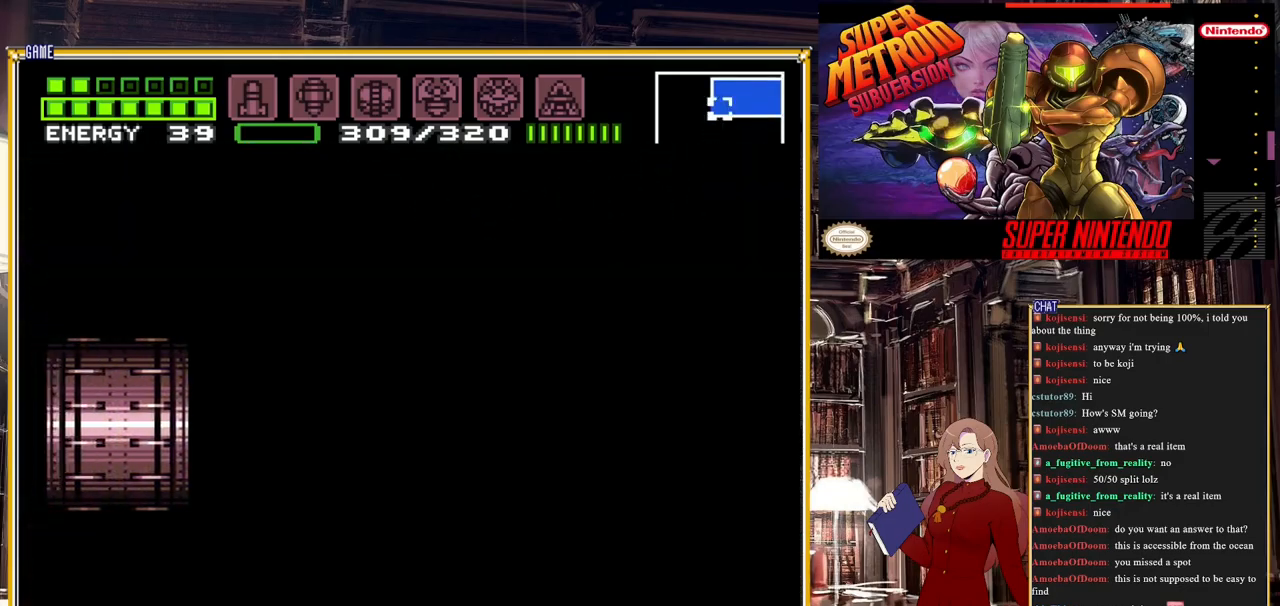
{"buttons": [], "events": []}
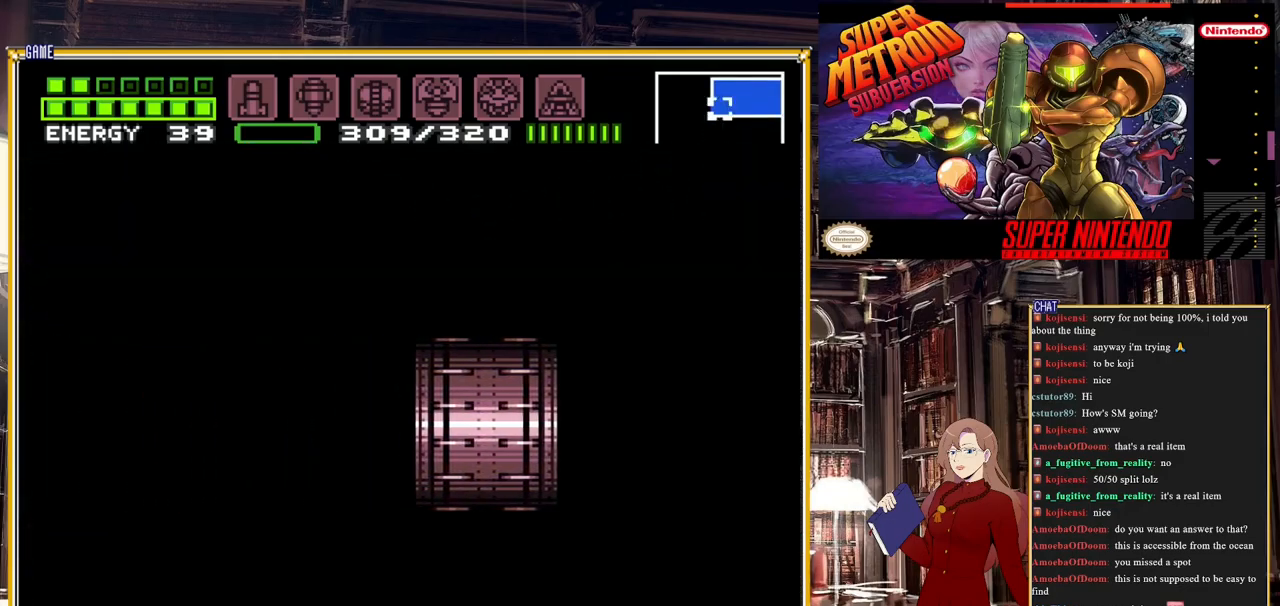
{"buttons": [], "events": []}
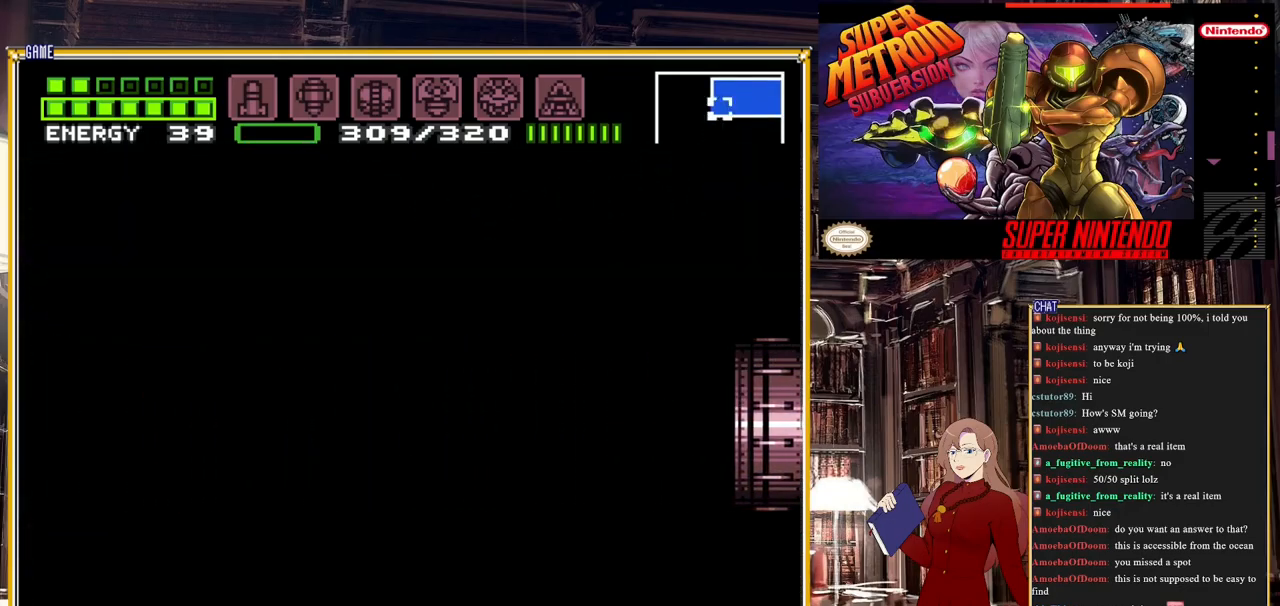
{"buttons": [], "events": []}
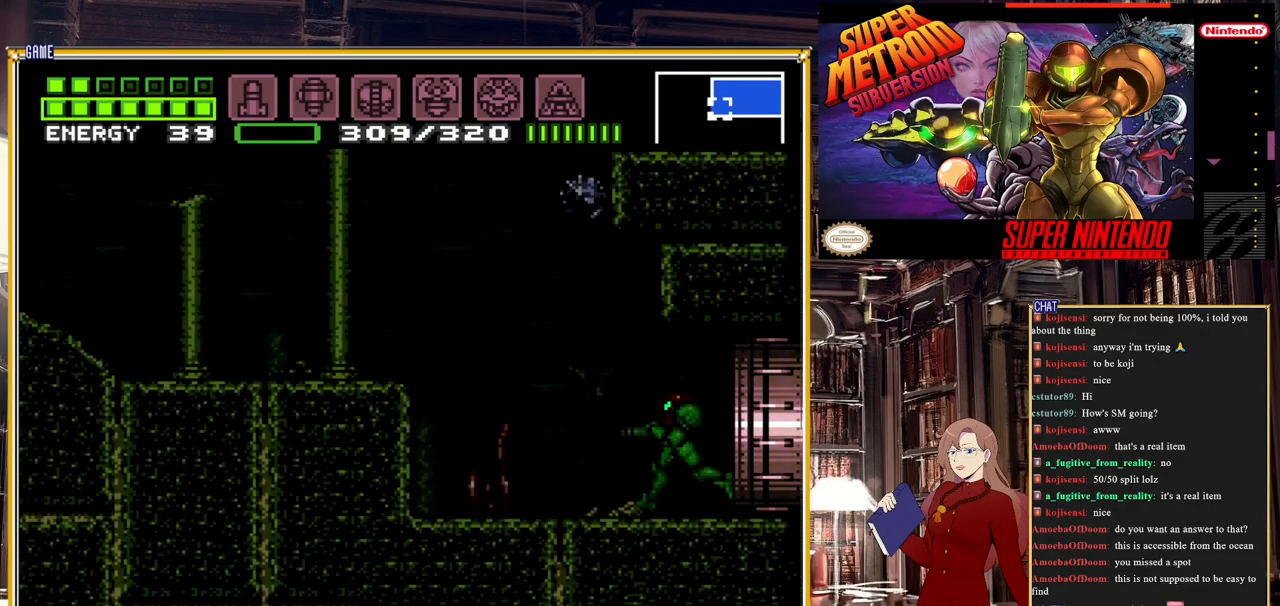
{"buttons": ["B", "DPAD_LEFT"], "events": [[350, "DPAD_LEFT", "down"], [383, "B", "down"]]}
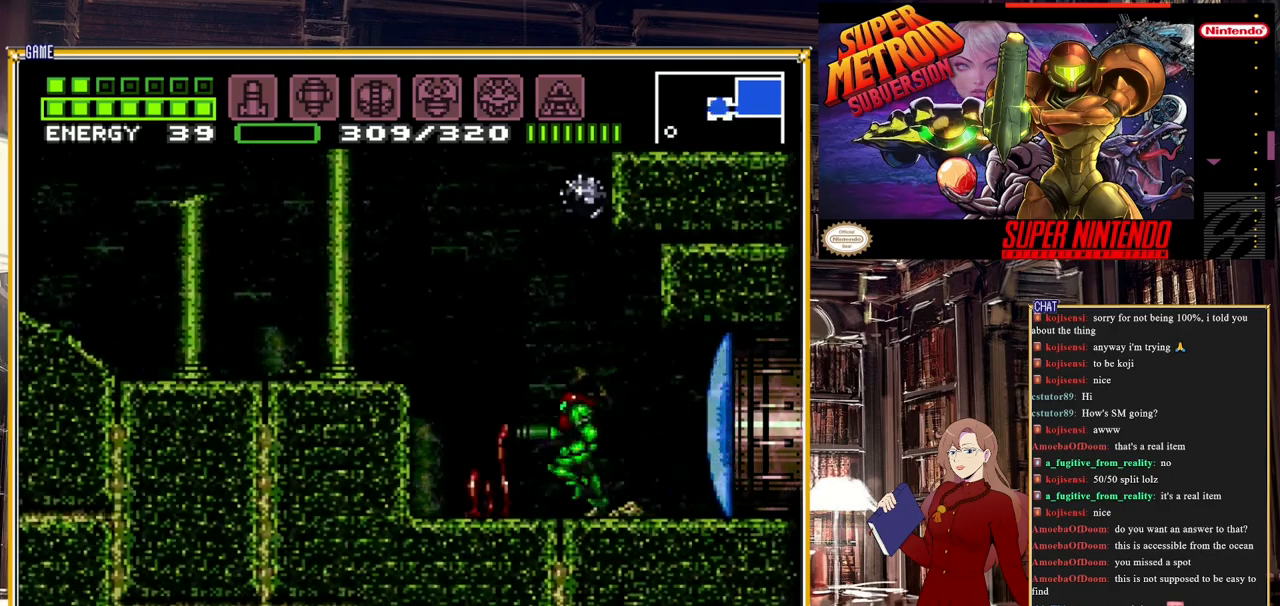
{"buttons": ["A", "B", "DPAD_LEFT"], "events": [[83, "A", "down"]]}
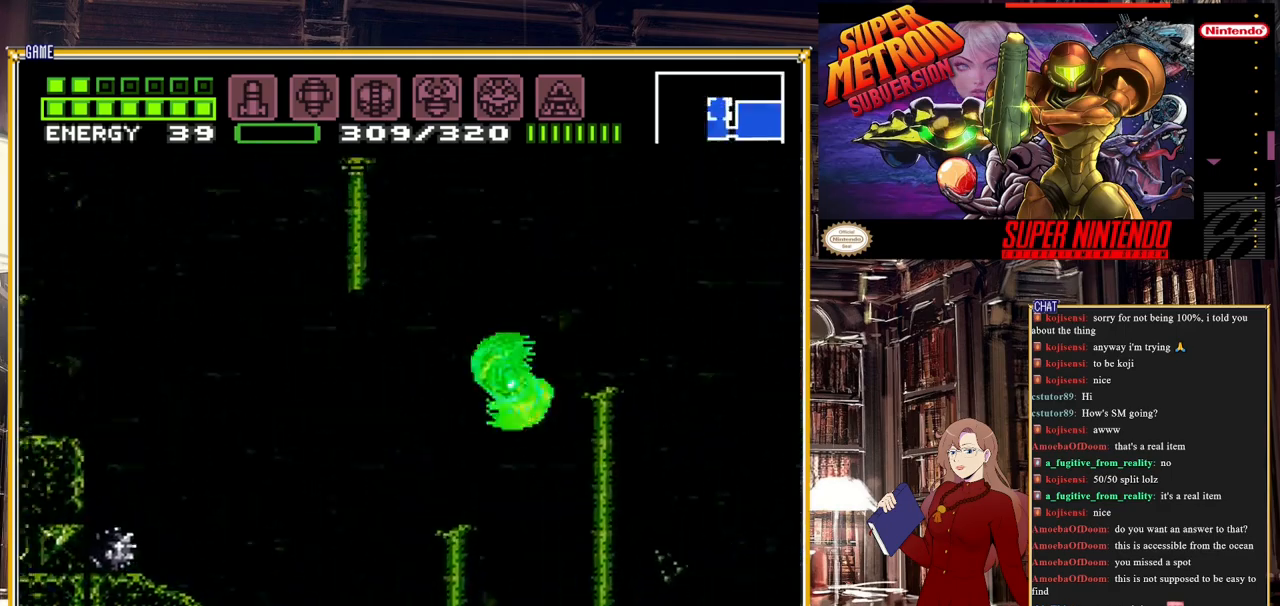
{"buttons": ["A", "B", "DPAD_LEFT"], "events": [[33, "A", "up"], [483, "A", "down"]]}
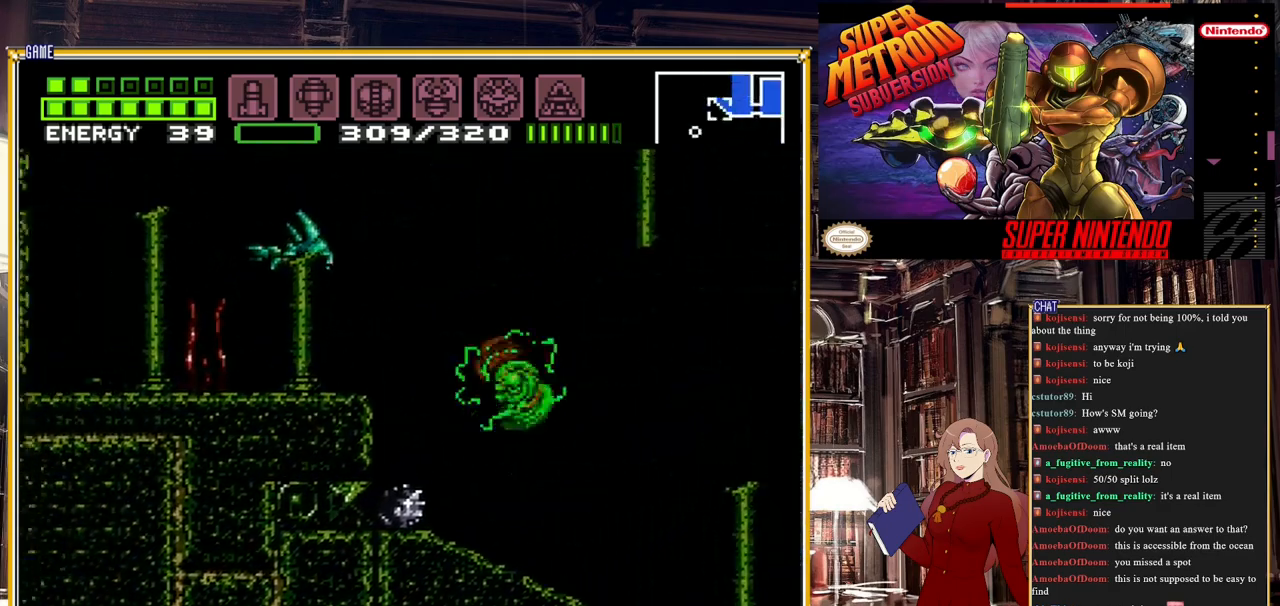
{"buttons": ["B"], "events": [[250, "A", "up"], [383, "DPAD_LEFT", "up"]]}
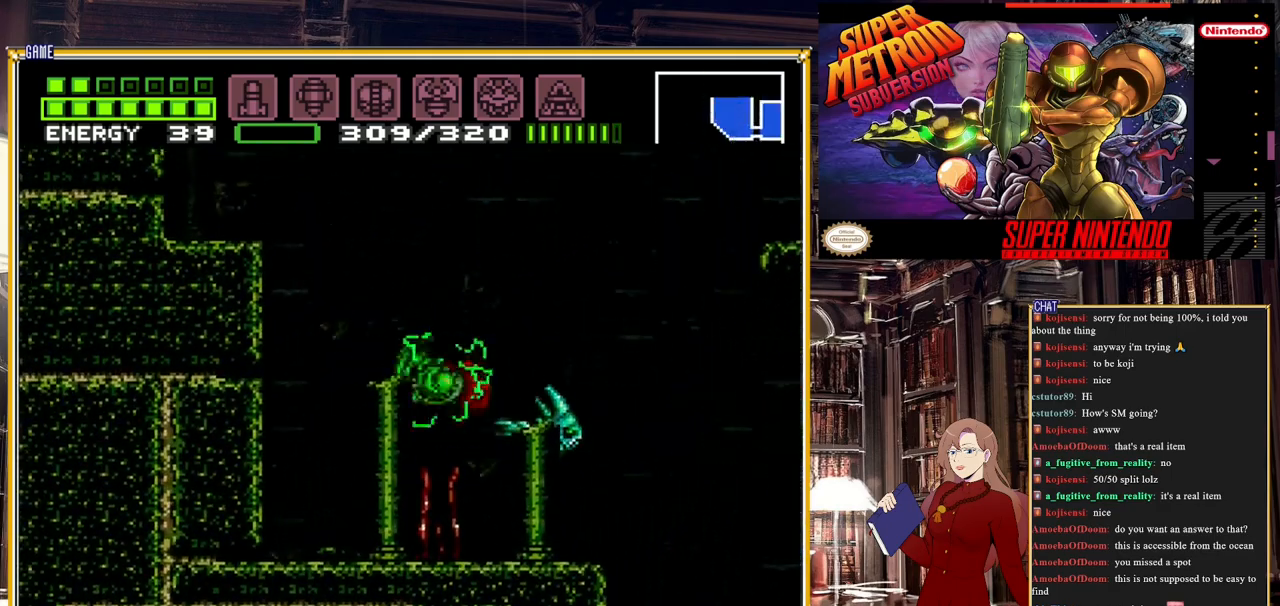
{"buttons": [], "events": [[67, "DPAD_RIGHT", "down"], [200, "B", "up"], [200, "DPAD_RIGHT", "up"]]}
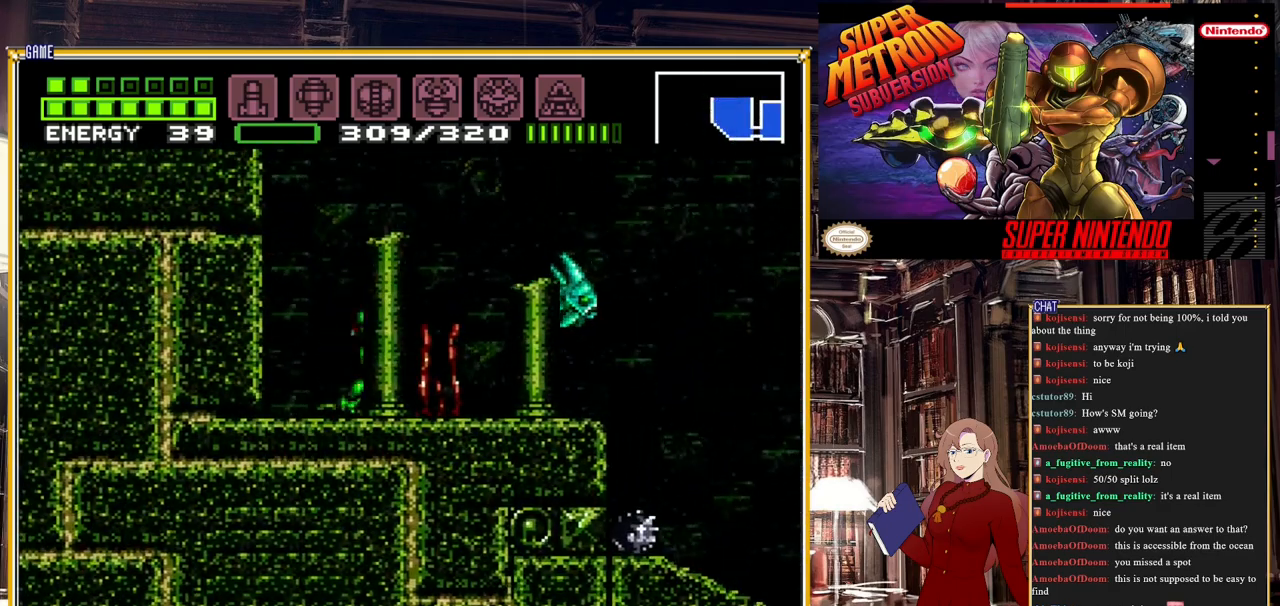
{"buttons": ["DPAD_RIGHT"], "events": [[17, "DPAD_RIGHT", "down"], [267, "A", "down"], [400, "A", "up"]]}
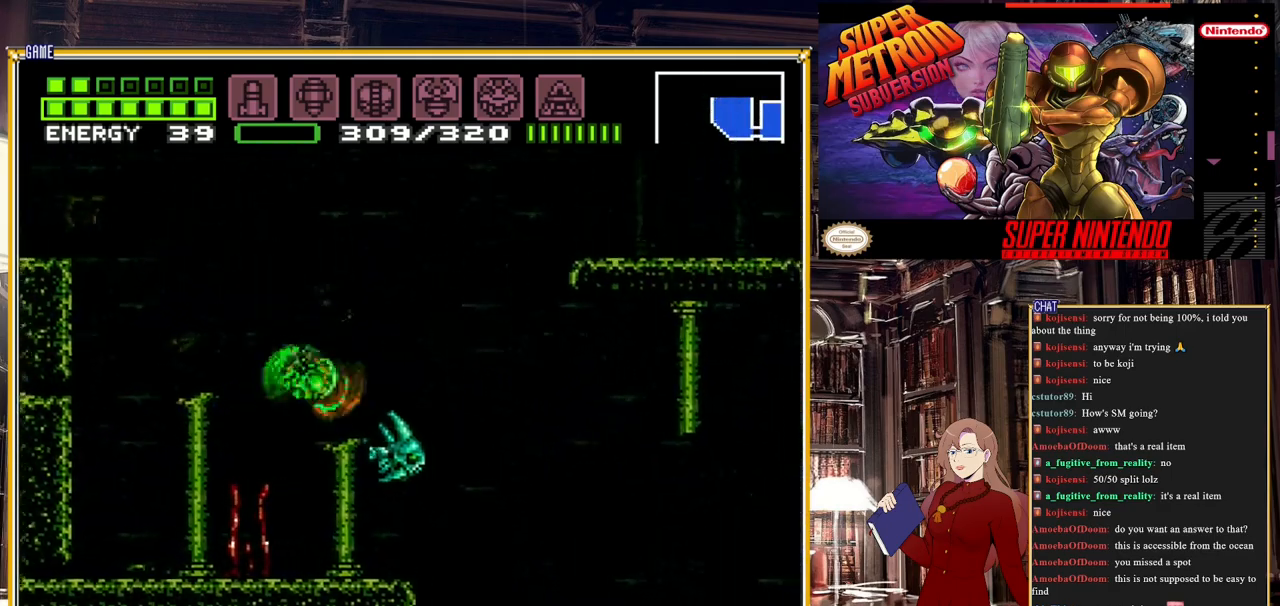
{"buttons": ["A"], "events": [[133, "DPAD_RIGHT", "up"], [483, "A", "down"]]}
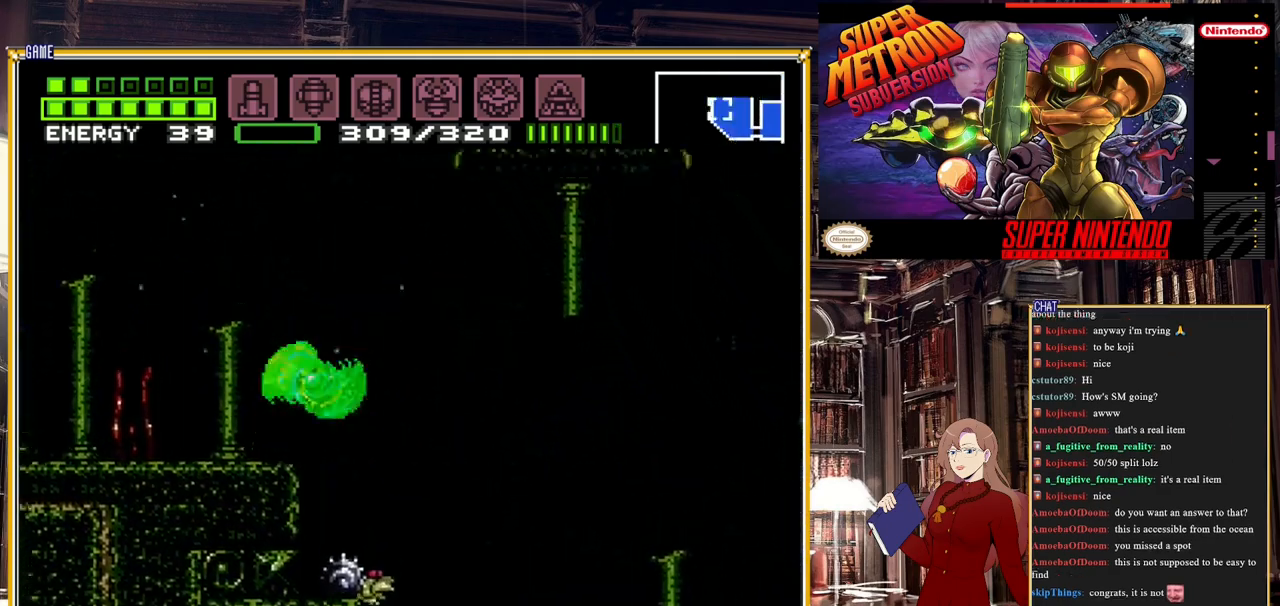
{"buttons": [], "events": [[83, "A", "up"], [83, "DPAD_LEFT", "down"], [417, "DPAD_LEFT", "up"]]}
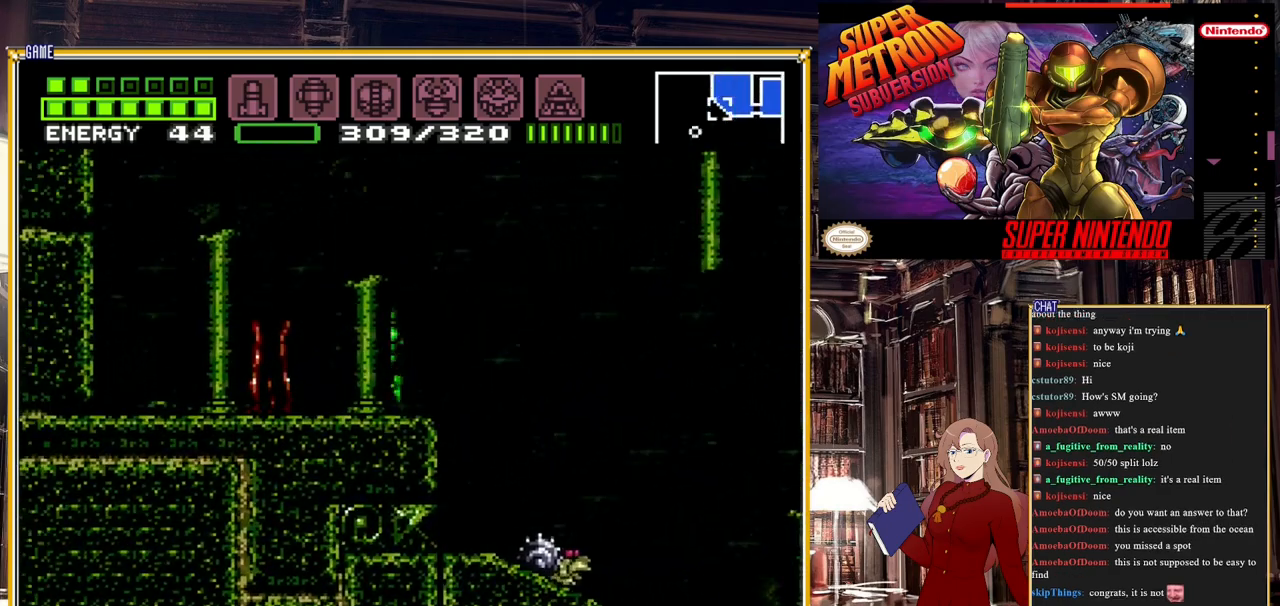
{"buttons": ["B", "DPAD_LEFT"], "events": [[217, "DPAD_LEFT", "down"], [400, "B", "down"]]}
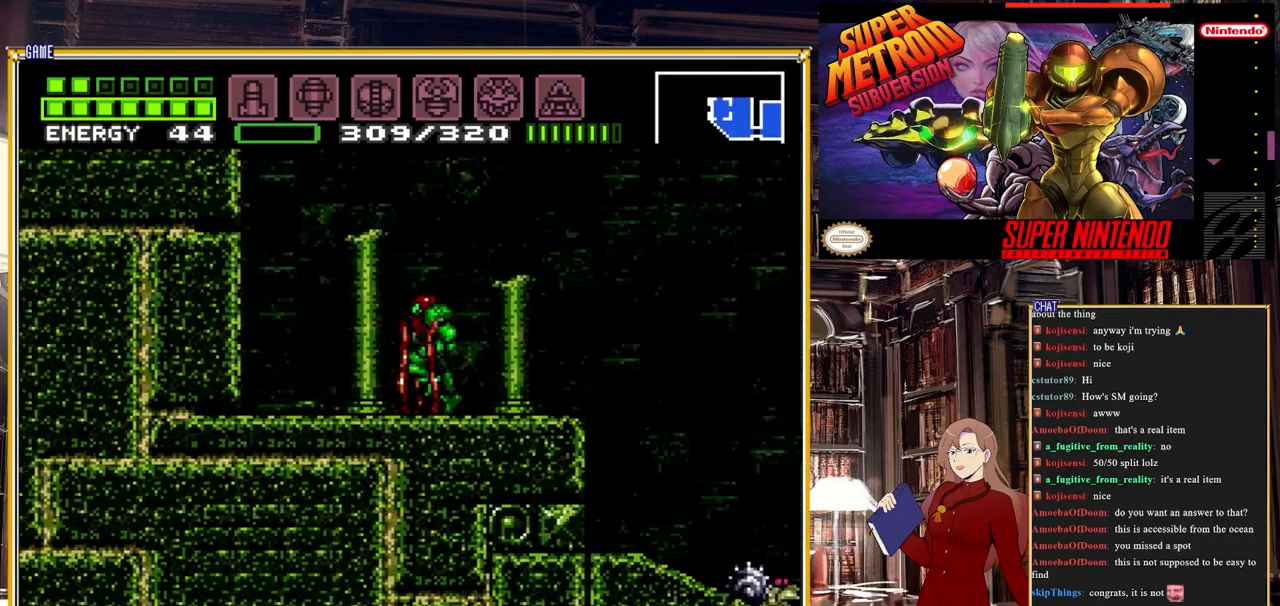
{"buttons": ["B", "DPAD_RIGHT"], "events": [[117, "DPAD_LEFT", "up"], [333, "DPAD_RIGHT", "down"]]}
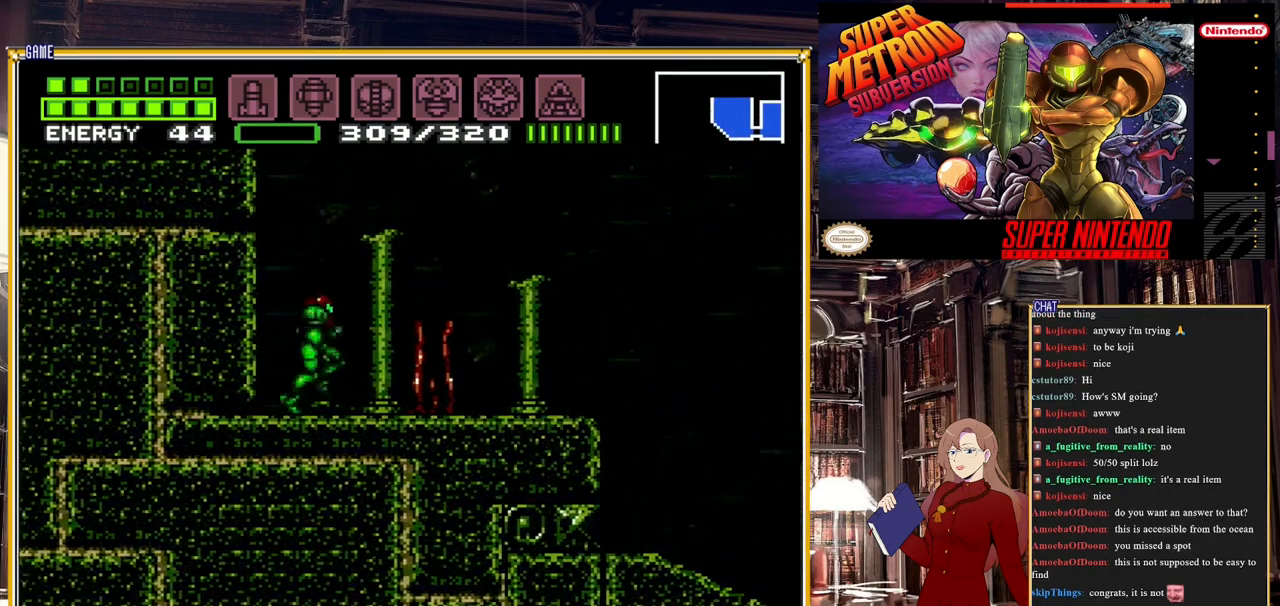
{"buttons": ["A", "B", "DPAD_RIGHT"], "events": [[350, "A", "down"]]}
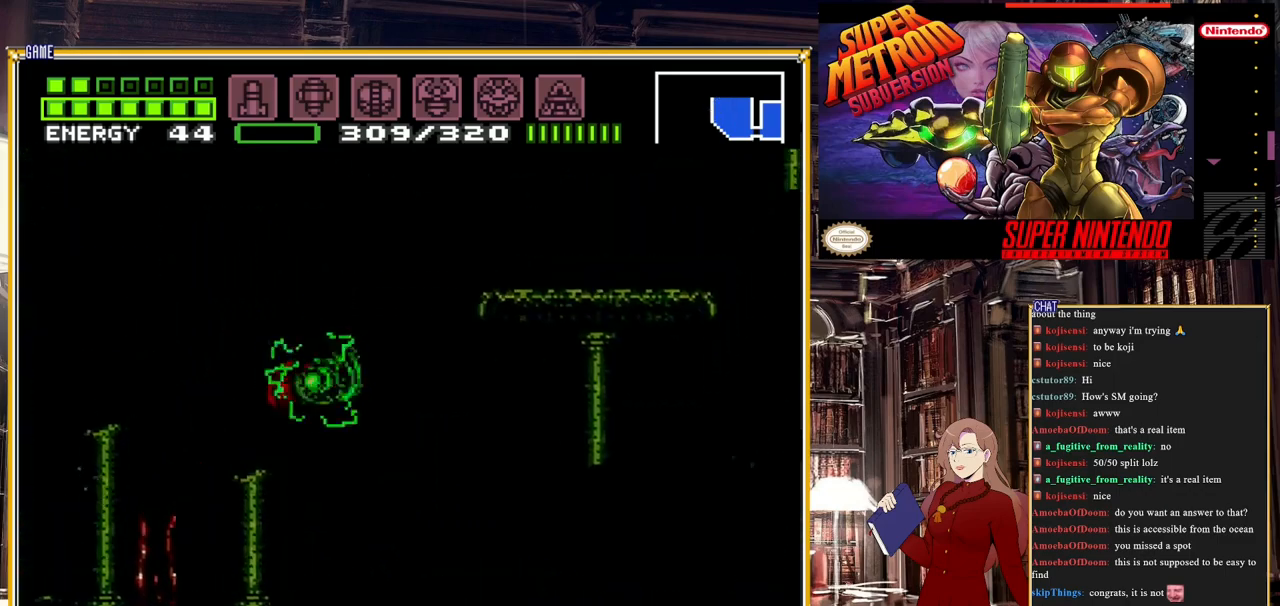
{"buttons": ["A", "B", "DPAD_RIGHT"], "events": []}
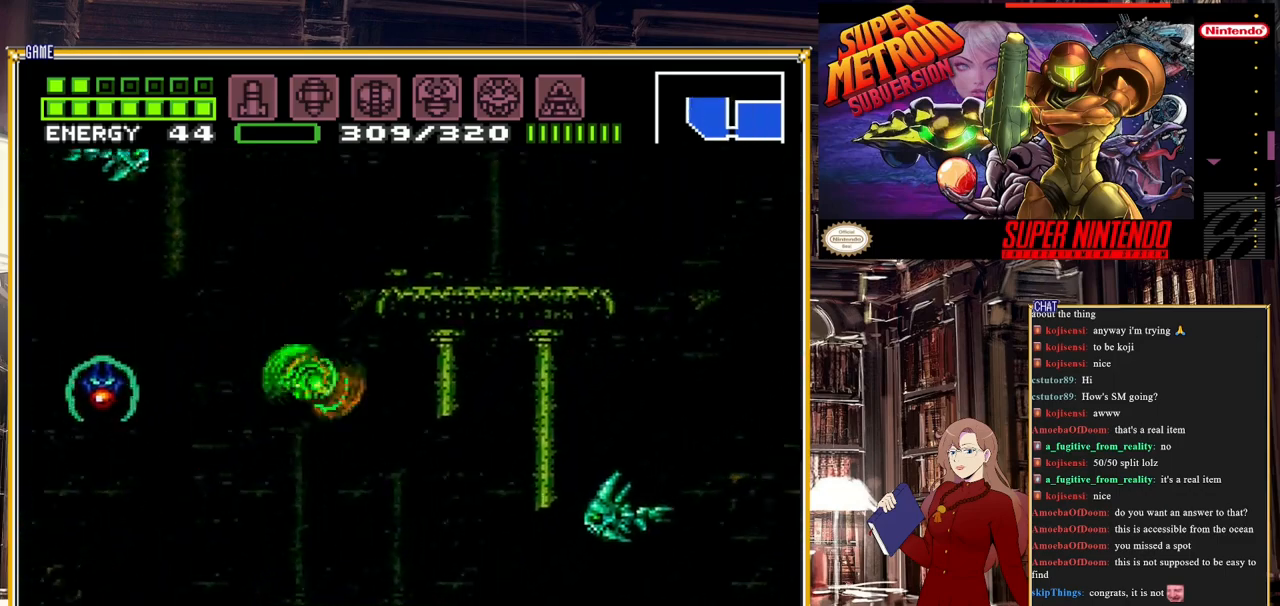
{"buttons": [], "events": [[67, "A", "up"], [67, "DPAD_RIGHT", "up"], [217, "DPAD_LEFT", "down"], [383, "DPAD_LEFT", "up"], [500, "B", "up"]]}
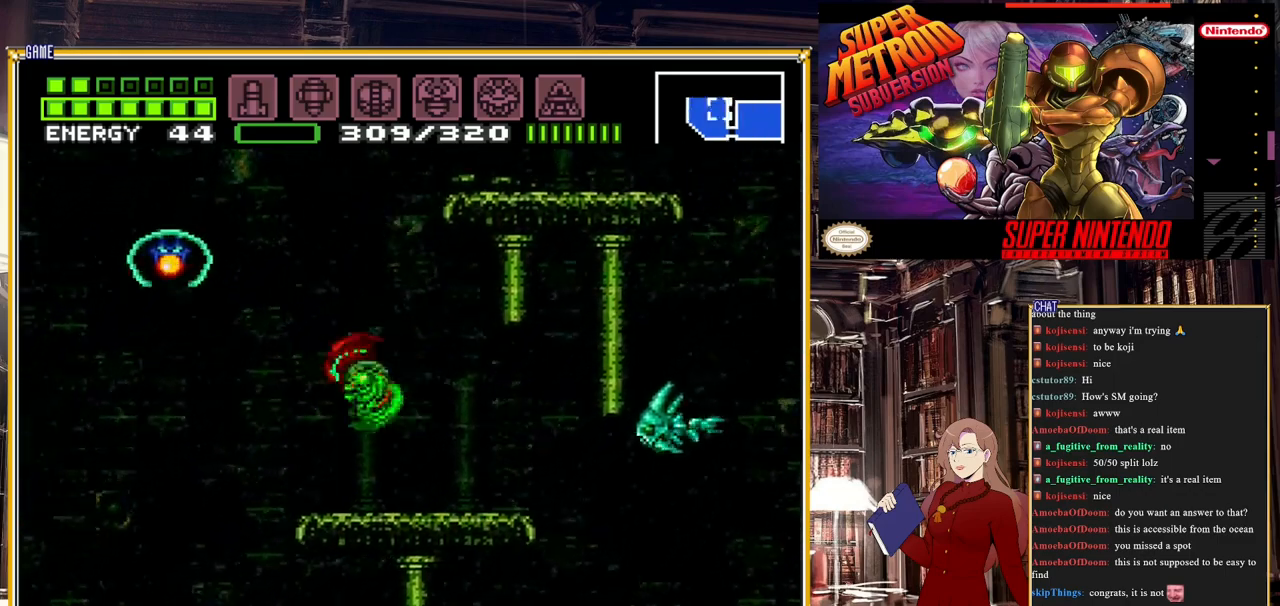
{"buttons": [], "events": [[117, "DPAD_RIGHT", "down"], [217, "DPAD_RIGHT", "up"]]}
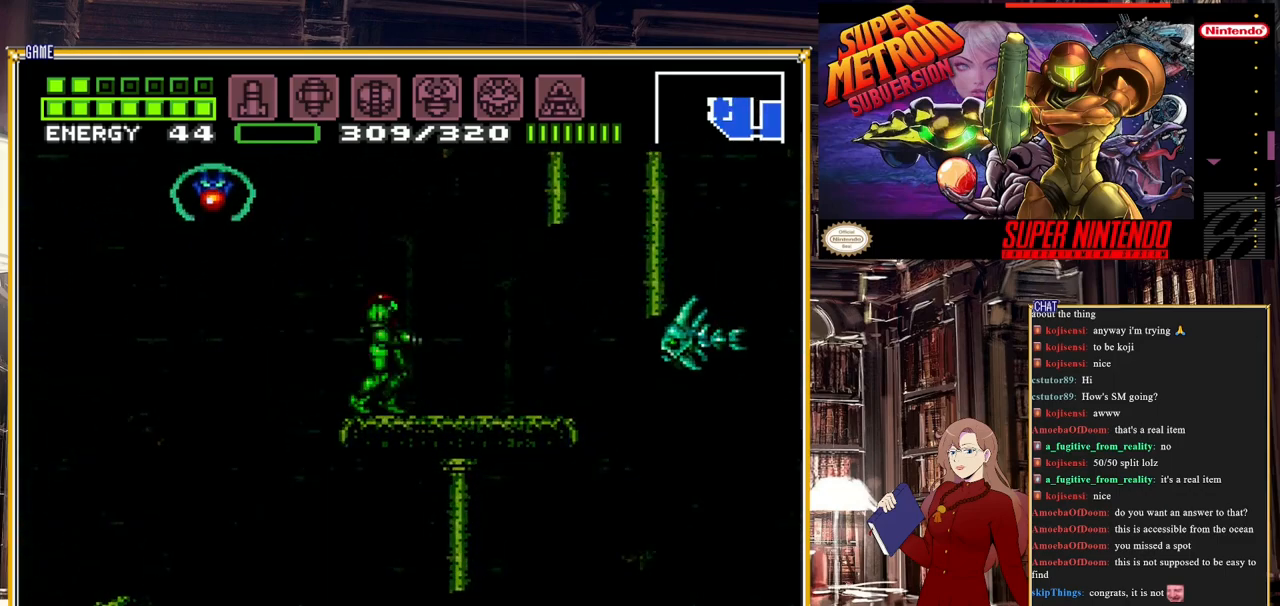
{"buttons": [], "events": []}
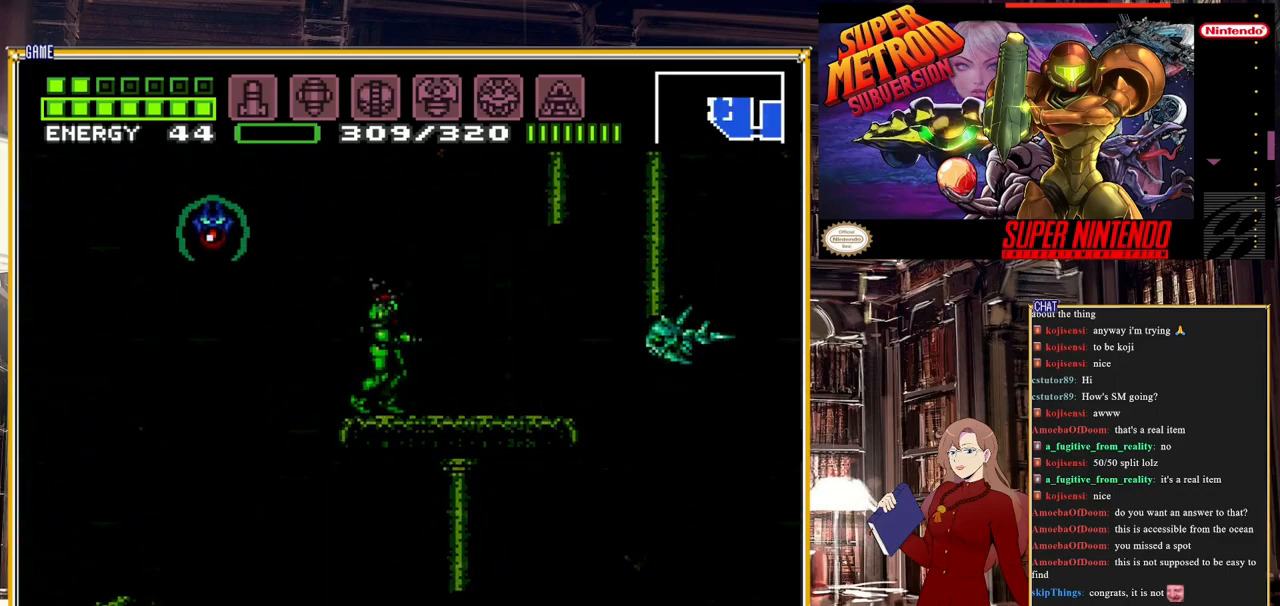
{"buttons": ["DPAD_LEFT"], "events": [[417, "DPAD_LEFT", "down"]]}
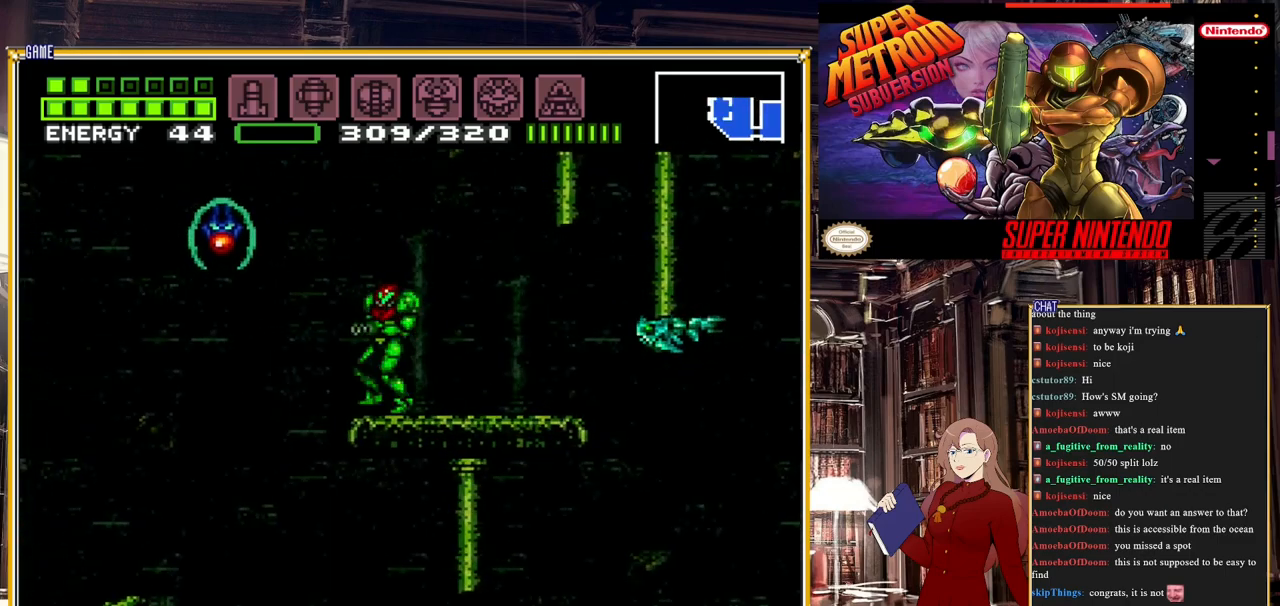
{"buttons": [], "events": [[17, "A", "down"], [317, "A", "up"], [450, "DPAD_LEFT", "up"]]}
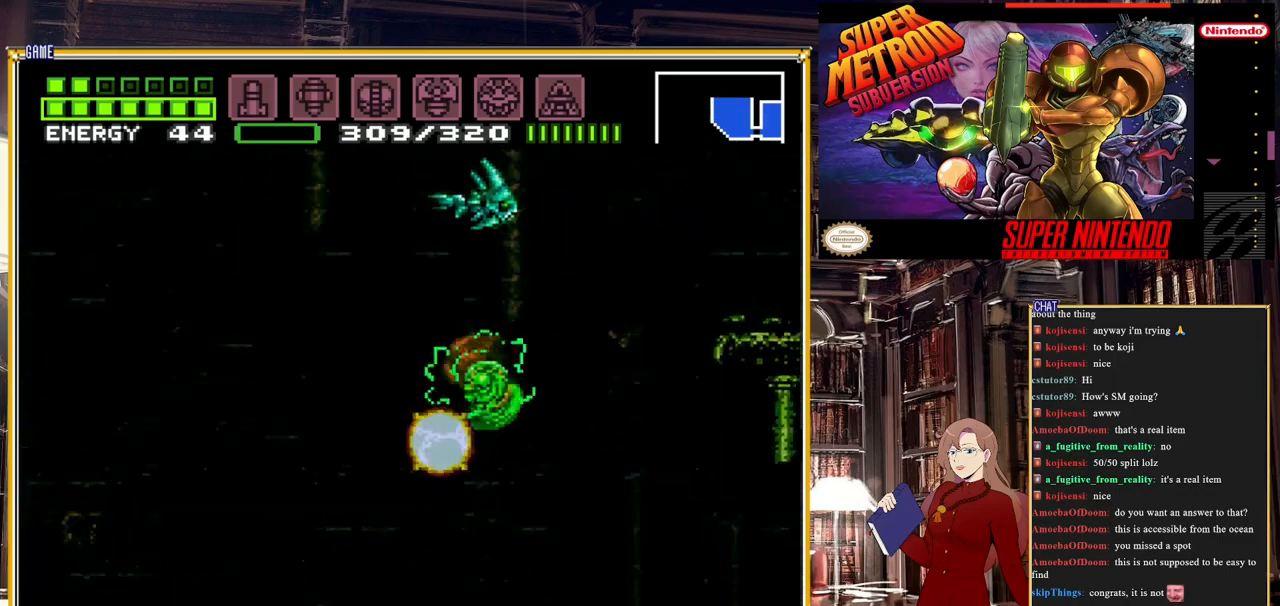
{"buttons": ["A", "DPAD_RIGHT"], "events": [[367, "DPAD_RIGHT", "down"], [500, "A", "down"]]}
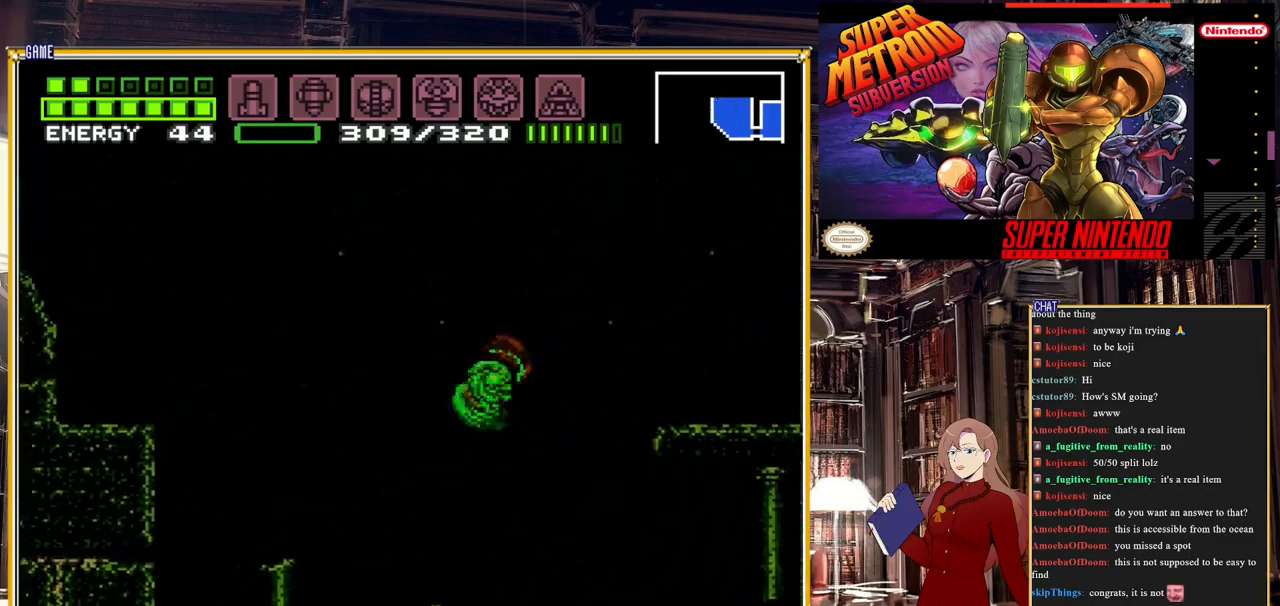
{"buttons": ["DPAD_RIGHT"], "events": [[300, "A", "up"]]}
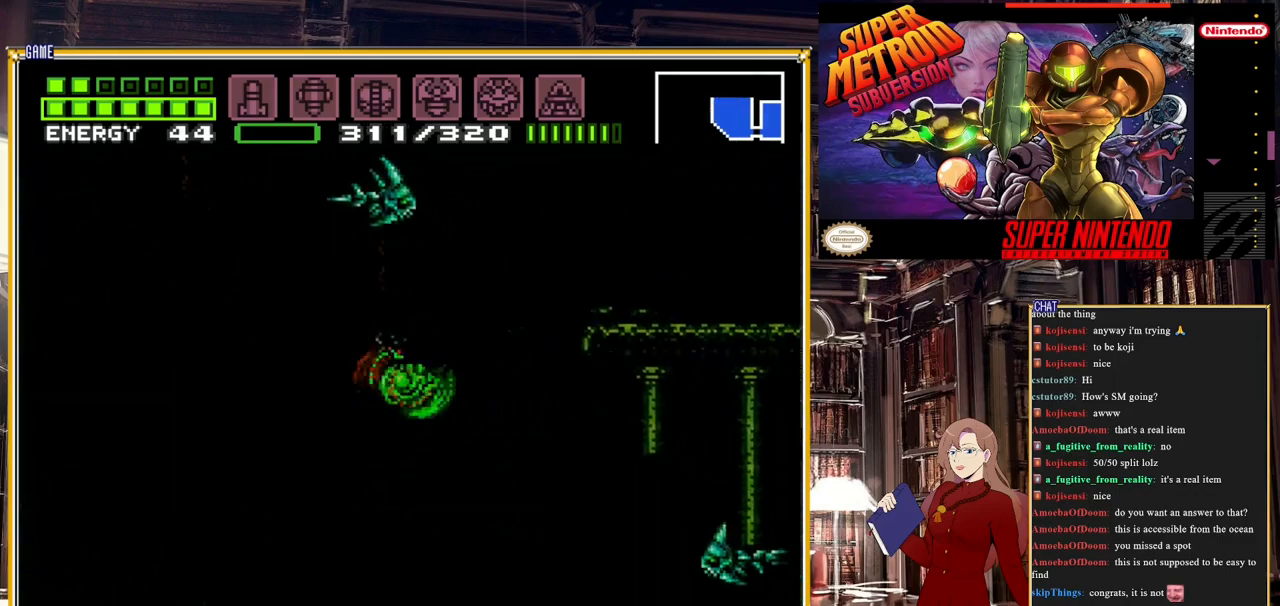
{"buttons": ["DPAD_RIGHT"], "events": []}